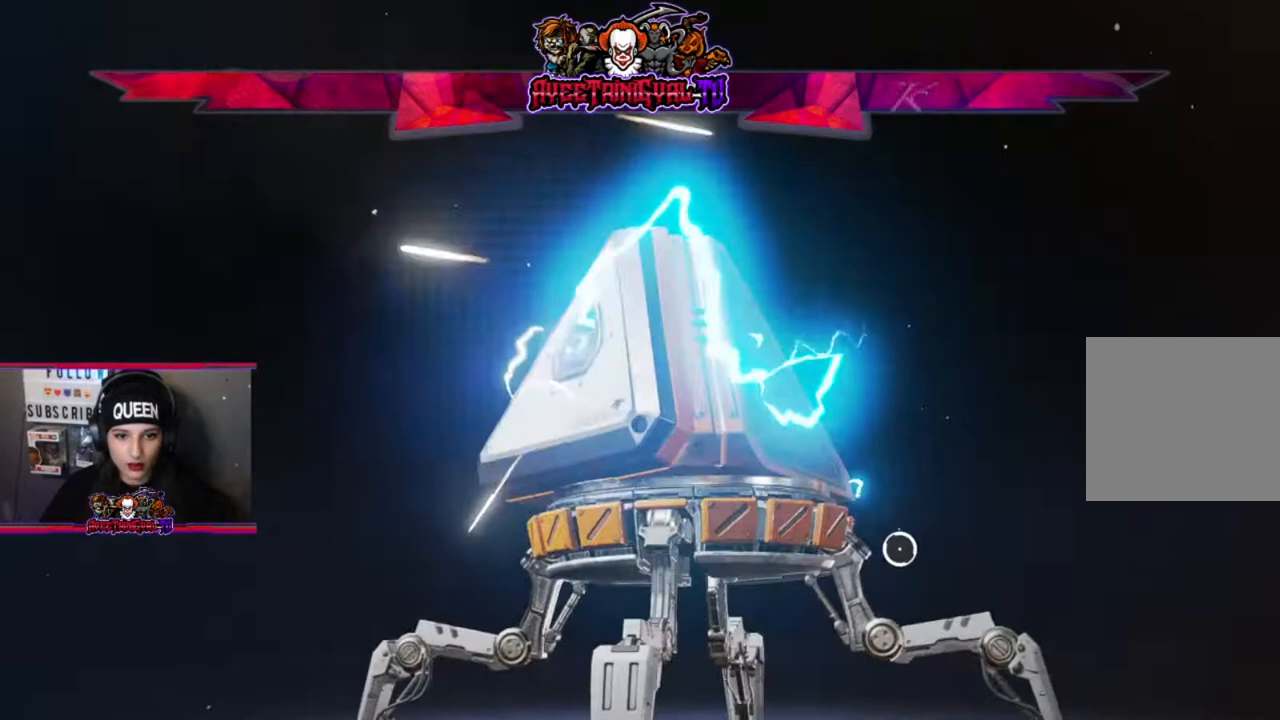
Gameplay with a controller (Xbox layout); each line is a JSON object with the inputs held at the frame after it. "events" lists button and stick changes between this image and that frame as [ms after this image, input, new state], when the widget could be followed in between.
{"buttons": [], "left_stick": "center", "right_stick": "center", "events": []}
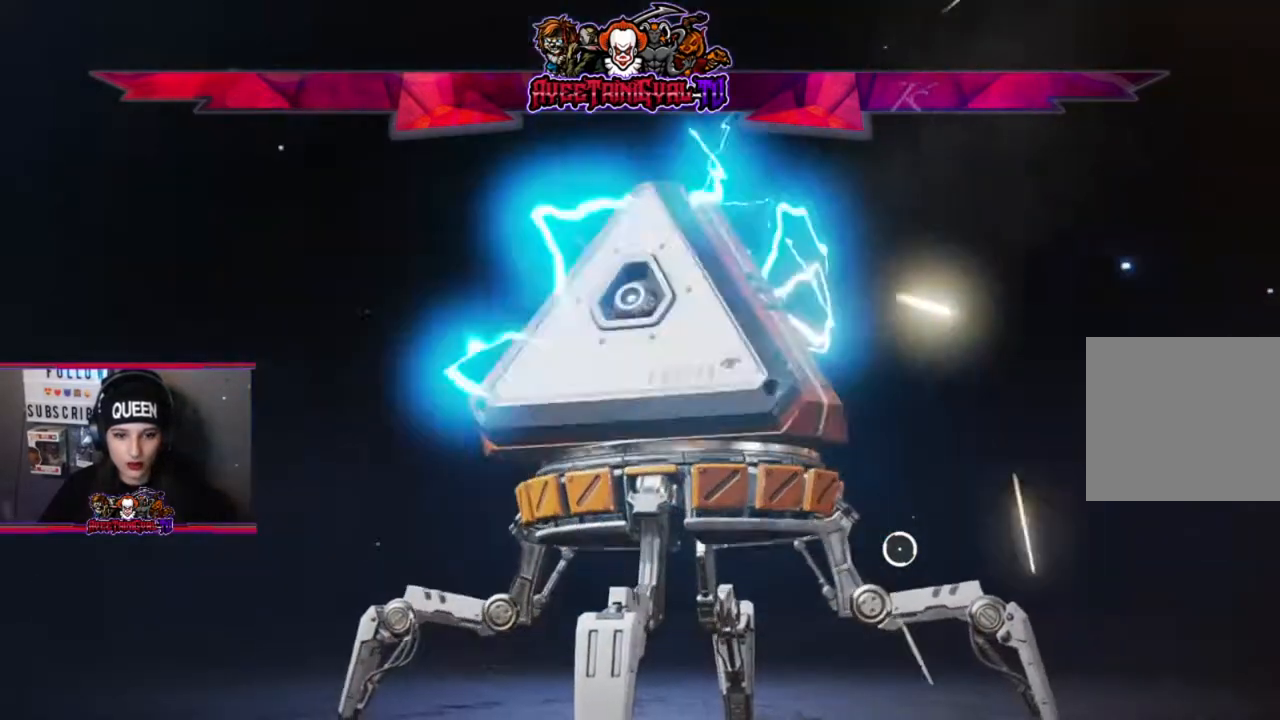
{"buttons": [], "left_stick": "center", "right_stick": "center", "events": []}
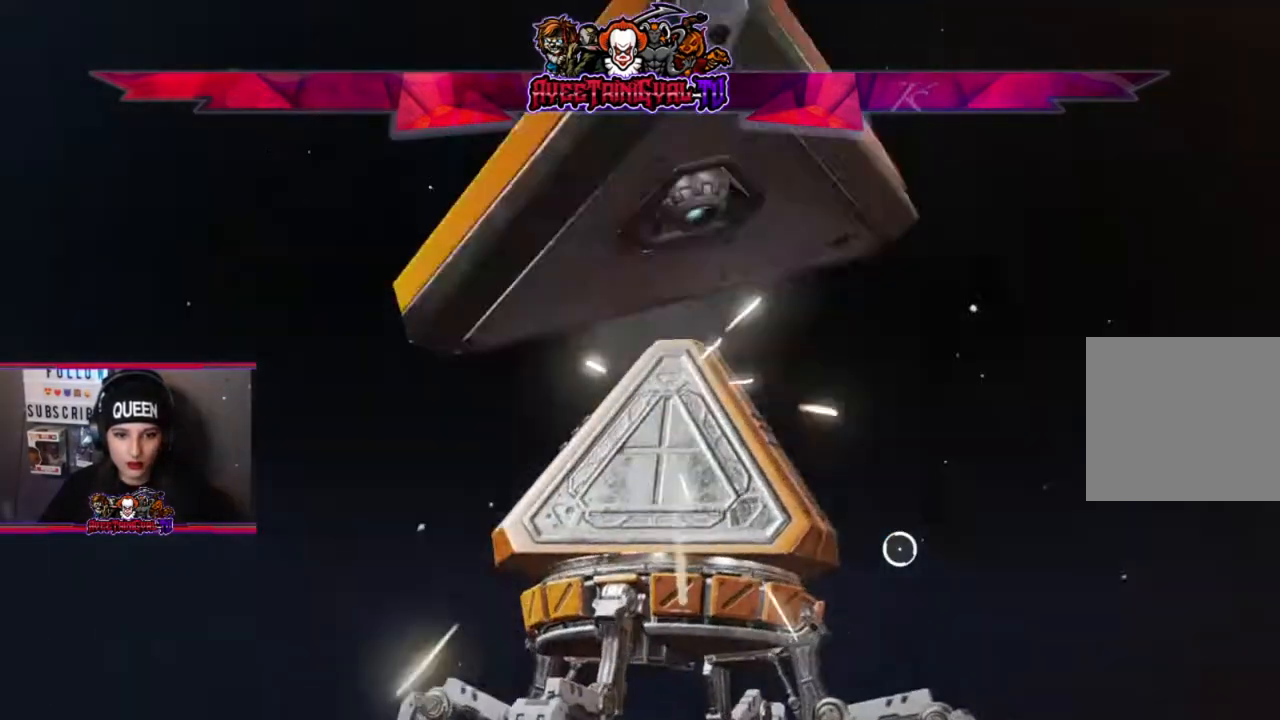
{"buttons": [], "left_stick": "center", "right_stick": "center", "events": []}
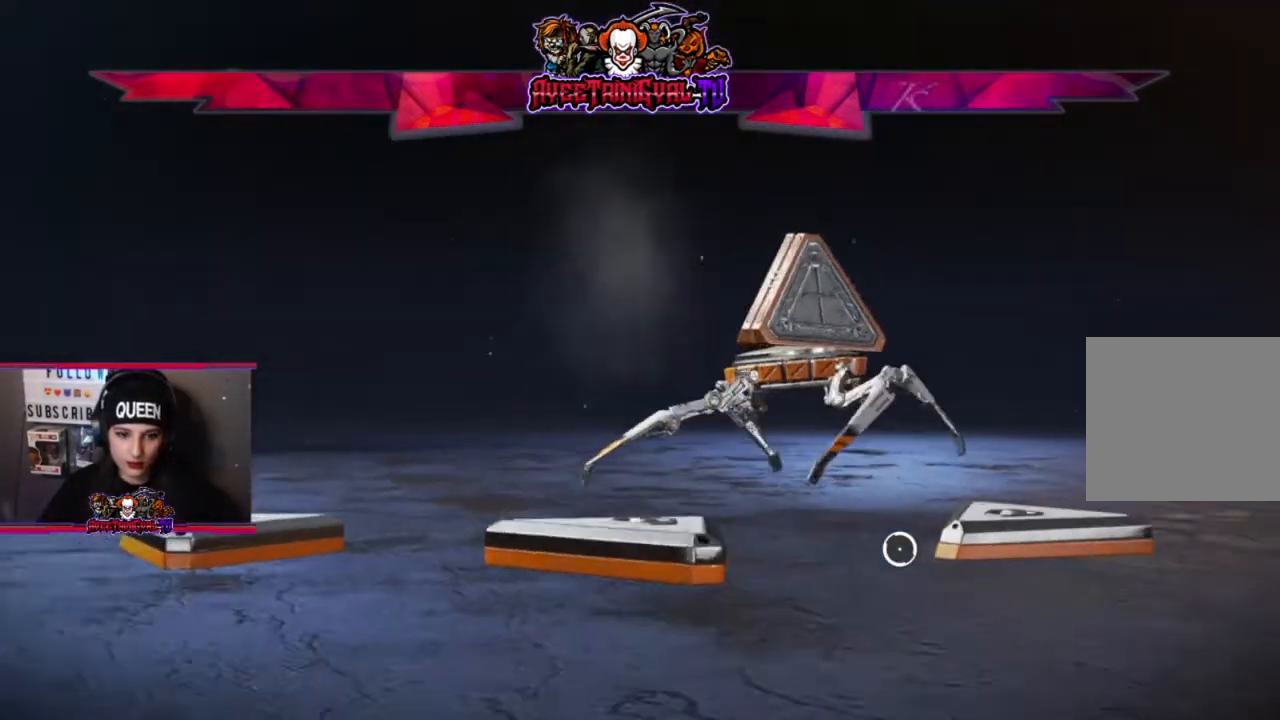
{"buttons": [], "left_stick": "center", "right_stick": "center", "events": []}
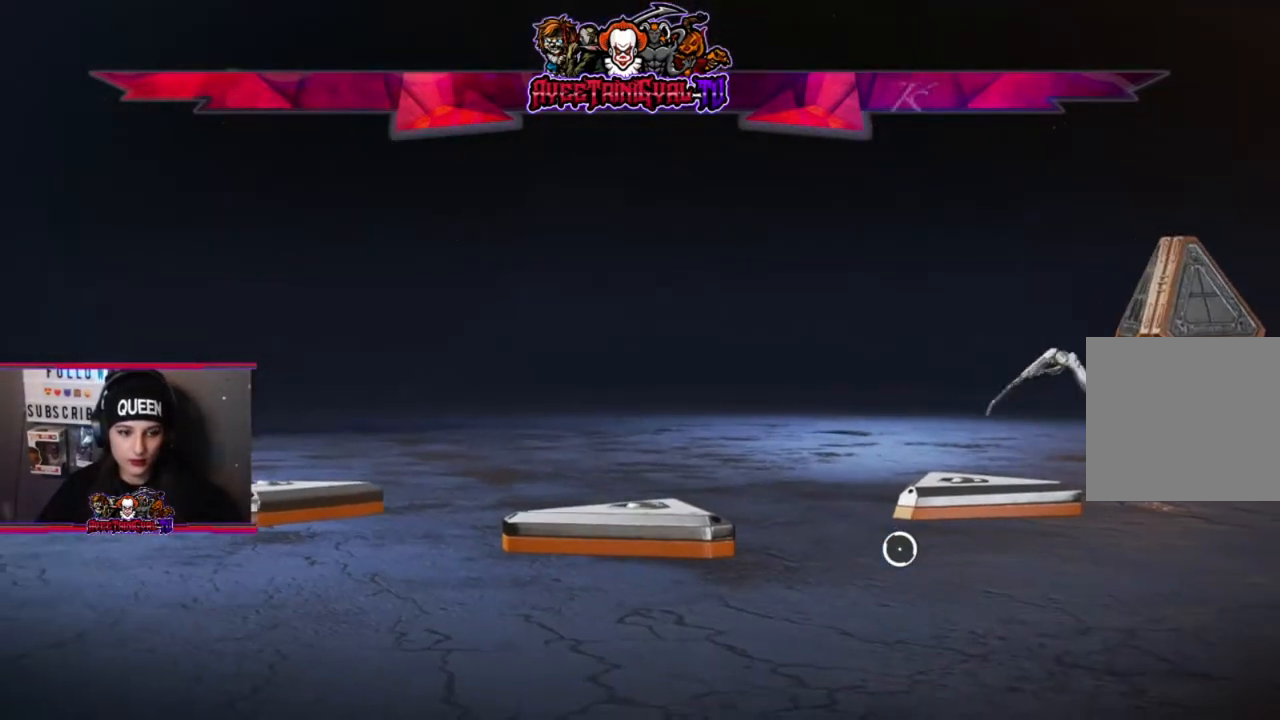
{"buttons": [], "left_stick": "center", "right_stick": "center", "events": []}
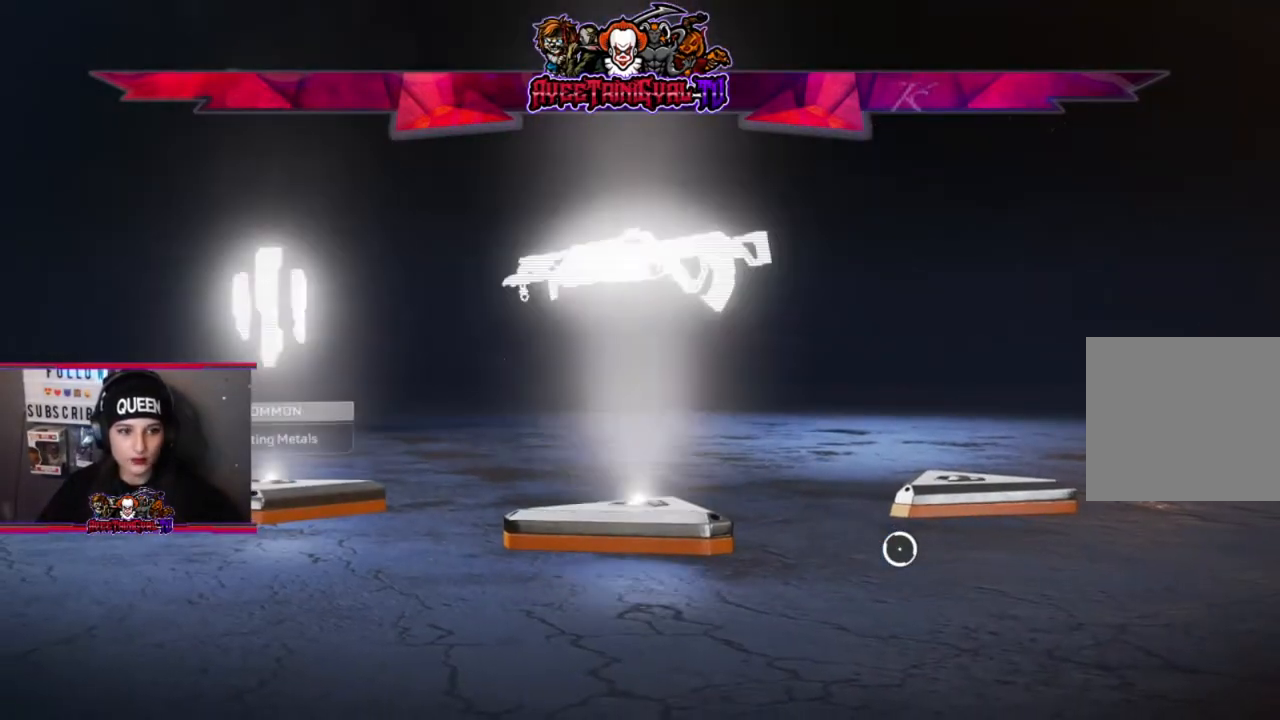
{"buttons": [], "left_stick": "center", "right_stick": "center", "events": []}
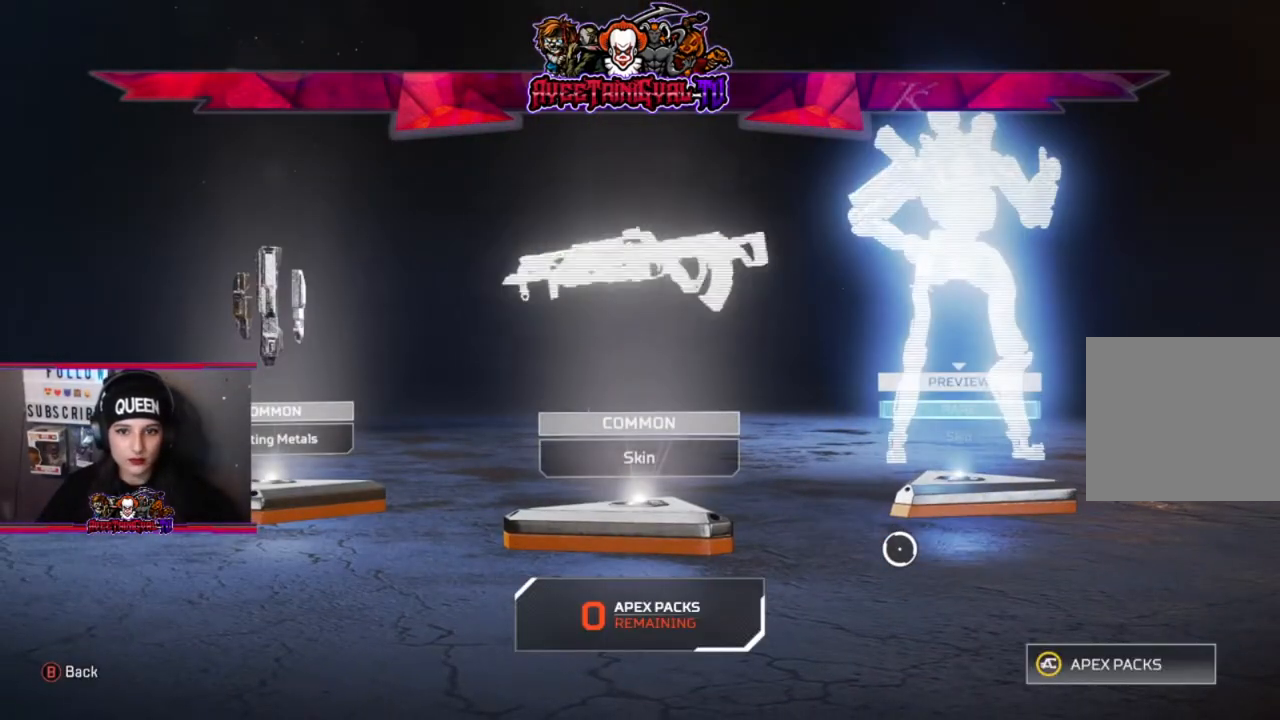
{"buttons": [], "left_stick": "center", "right_stick": "center", "events": [[100, "B", "down"], [267, "B", "up"]]}
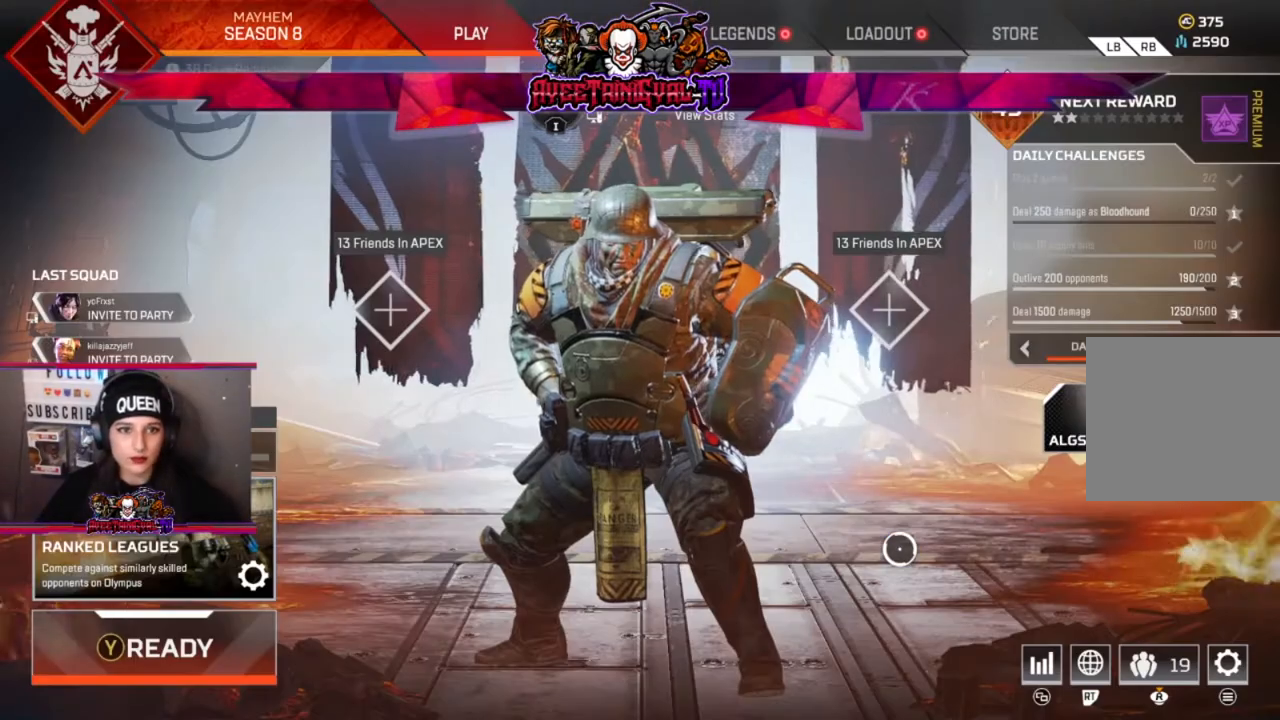
{"buttons": [], "left_stick": "center", "right_stick": "center", "events": [[33, "R1", "down"], [167, "R1", "up"], [267, "R1", "down"], [267, "R2", "down"], [367, "R1", "up"], [367, "R2", "up"]]}
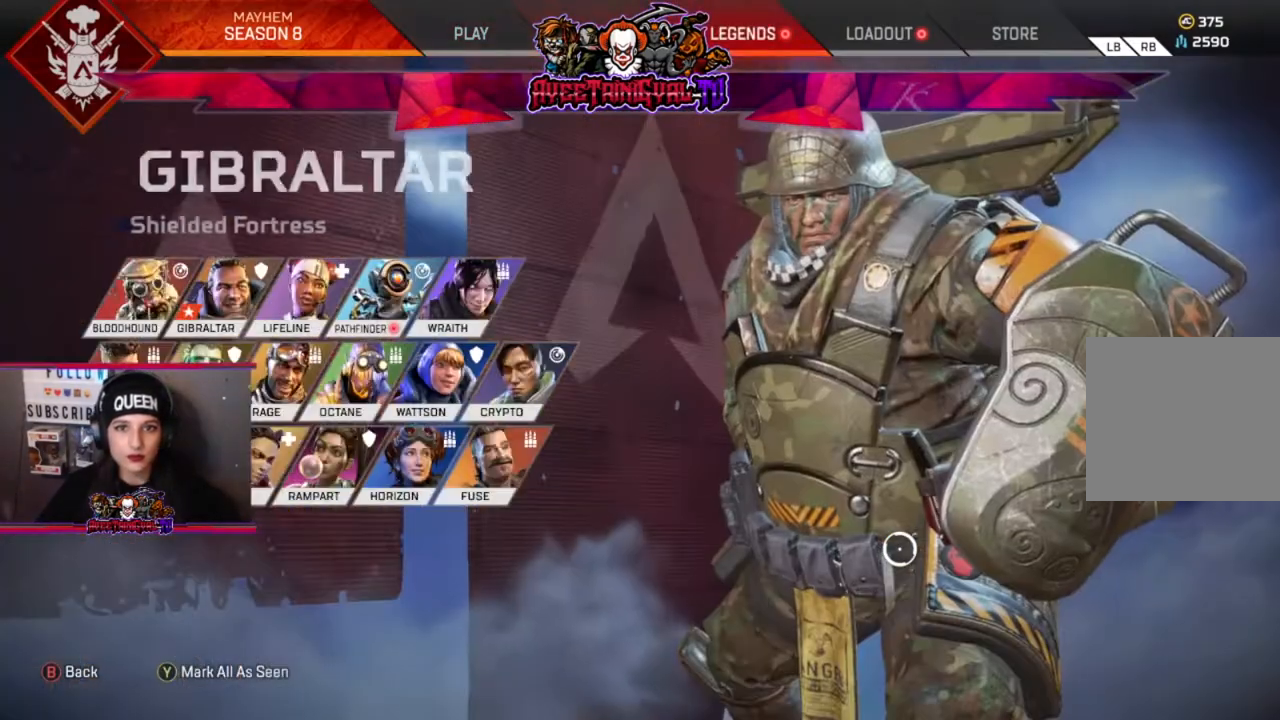
{"buttons": [], "left_stick": "center", "right_stick": "center", "events": [[133, "left_stick", "left"], [367, "left_stick", "center"]]}
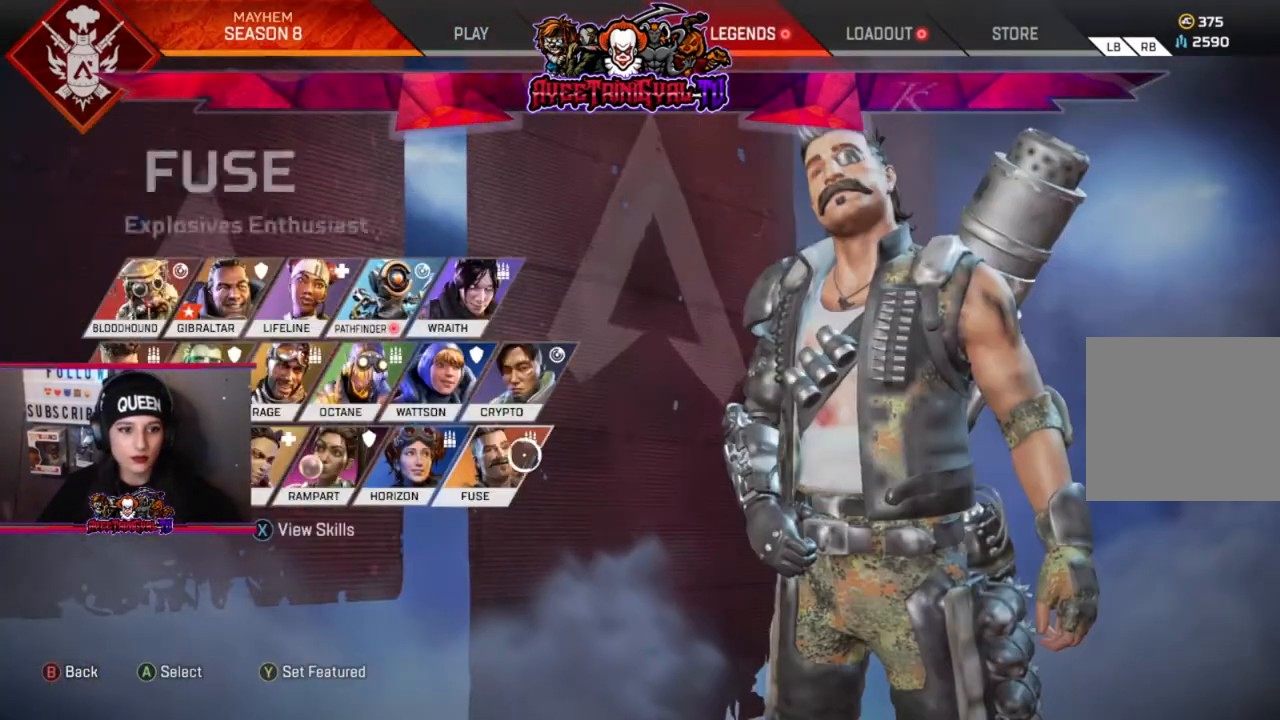
{"buttons": [], "left_stick": "center", "right_stick": "center", "events": [[33, "left_stick", "up-left"], [167, "left_stick", "center"], [367, "A", "down"], [500, "A", "up"]]}
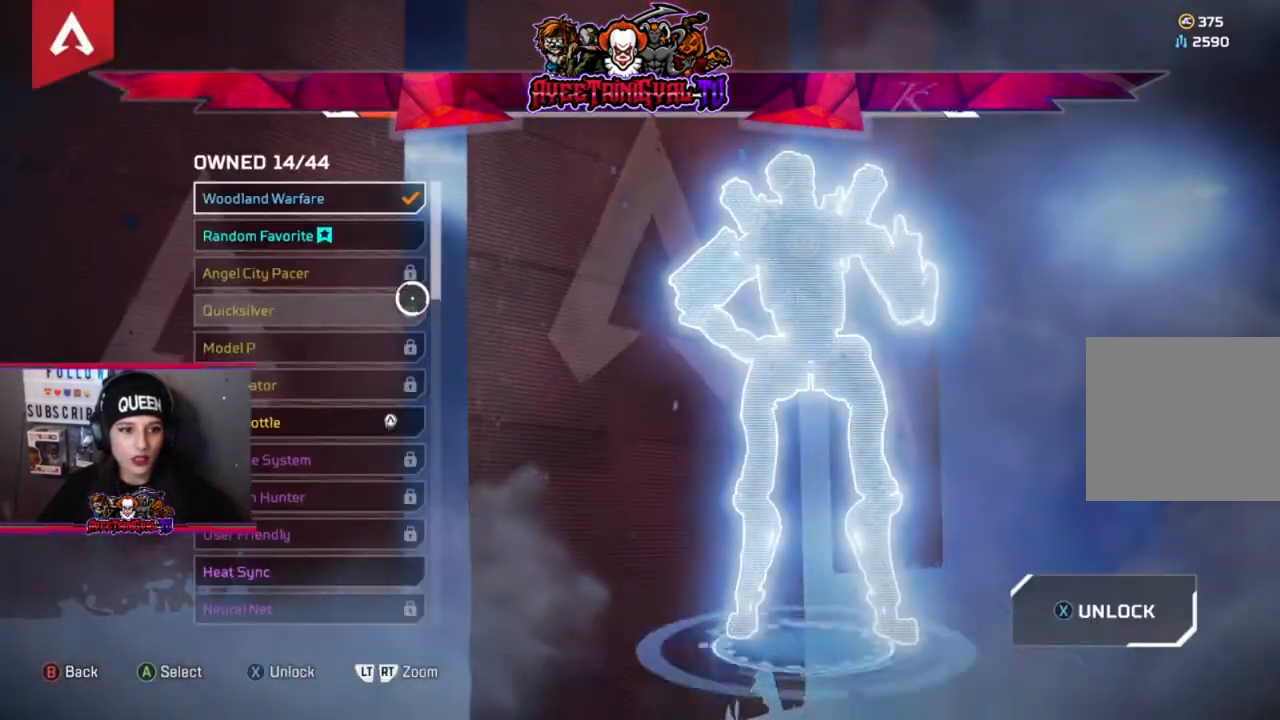
{"buttons": [], "left_stick": "center", "right_stick": "center", "events": []}
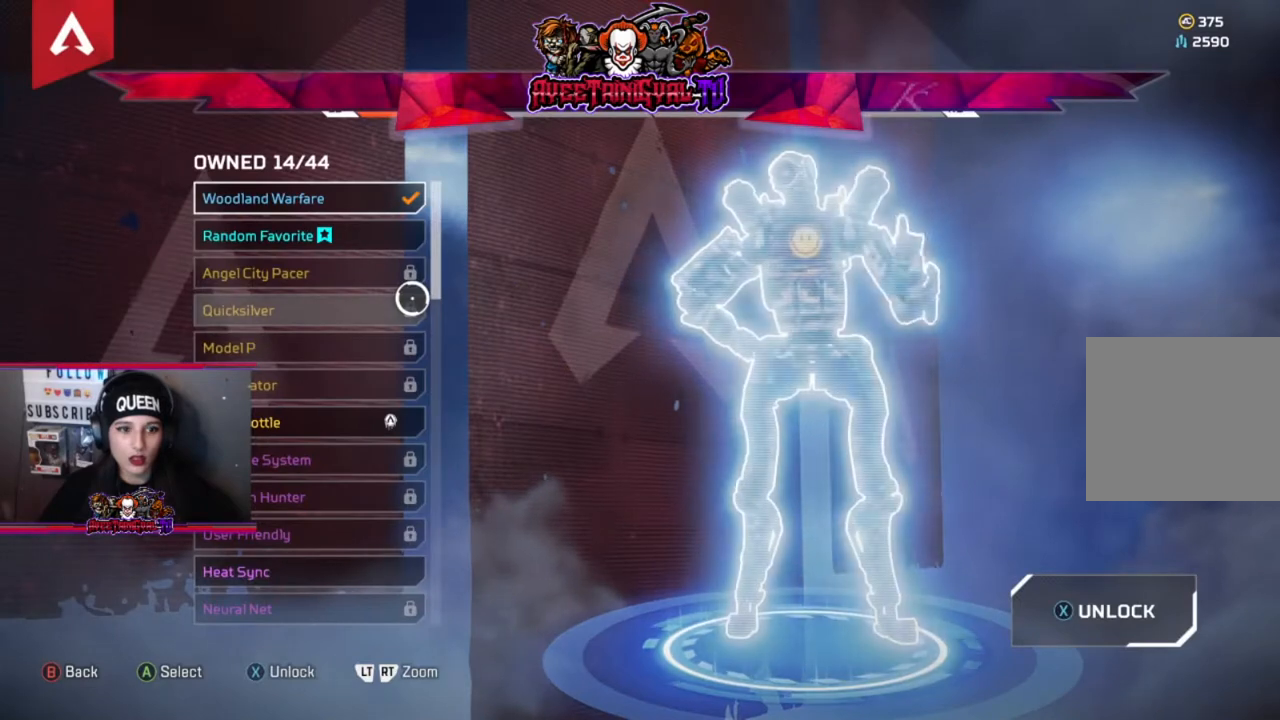
{"buttons": [], "left_stick": "center", "right_stick": "center", "events": [[133, "left_stick", "down"], [300, "left_stick", "center"]]}
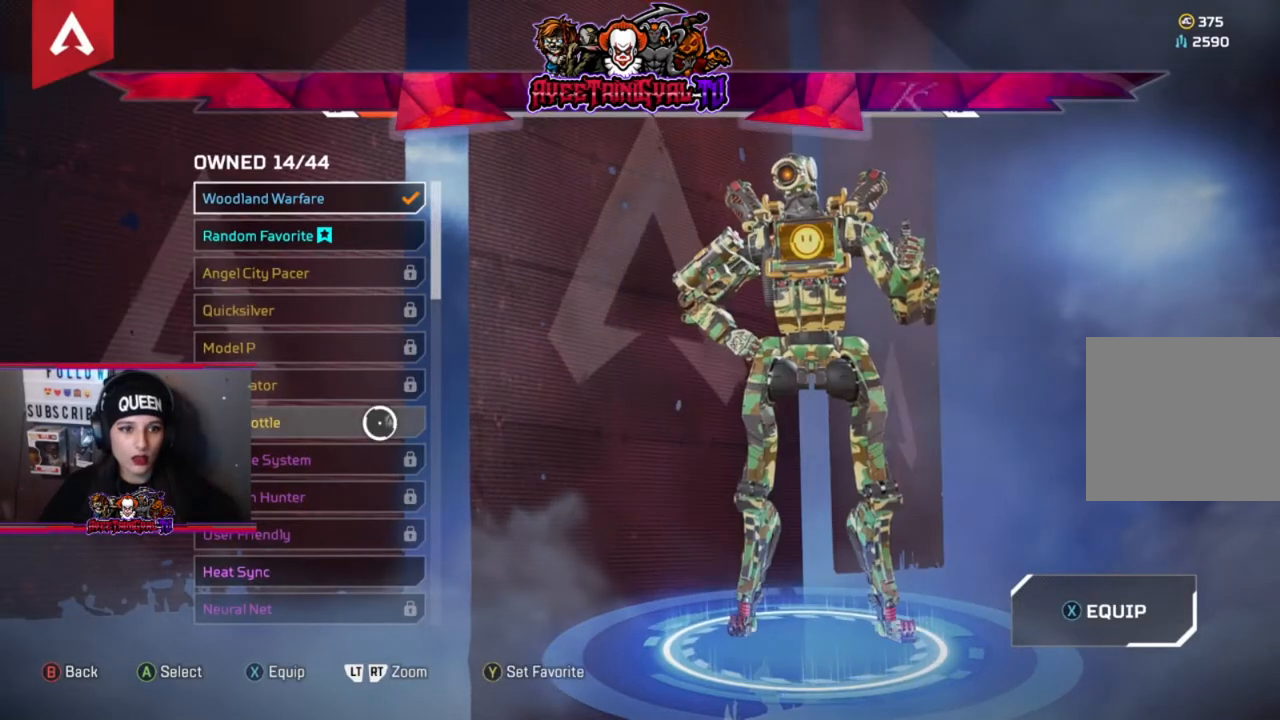
{"buttons": [], "left_stick": "center", "right_stick": "center", "events": []}
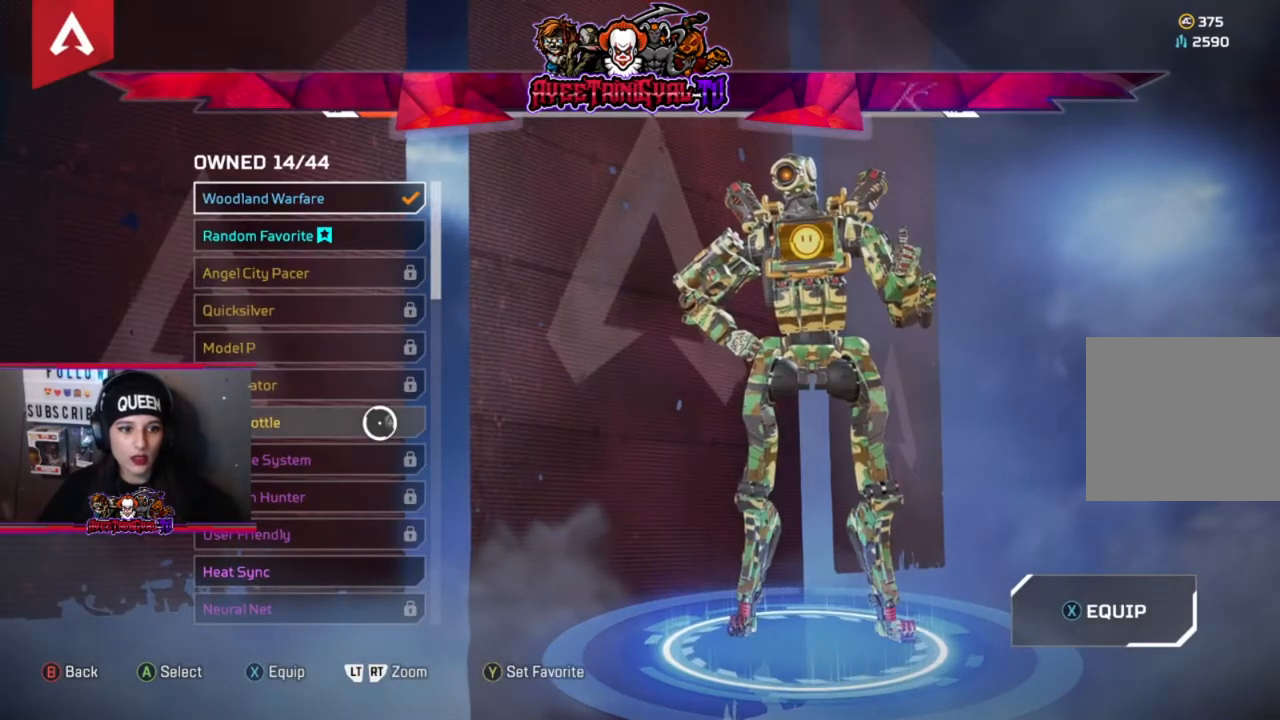
{"buttons": [], "left_stick": "center", "right_stick": "center", "events": []}
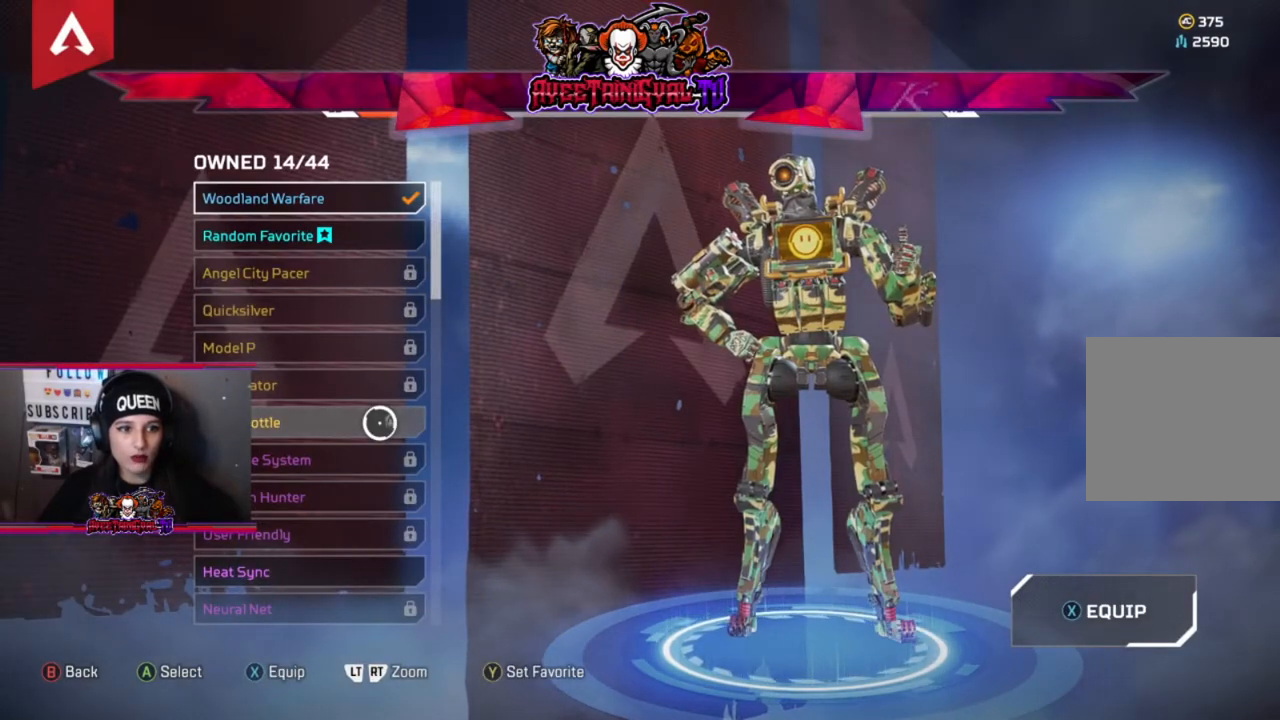
{"buttons": [], "left_stick": "center", "right_stick": "center", "events": [[100, "A", "down"], [167, "A", "up"]]}
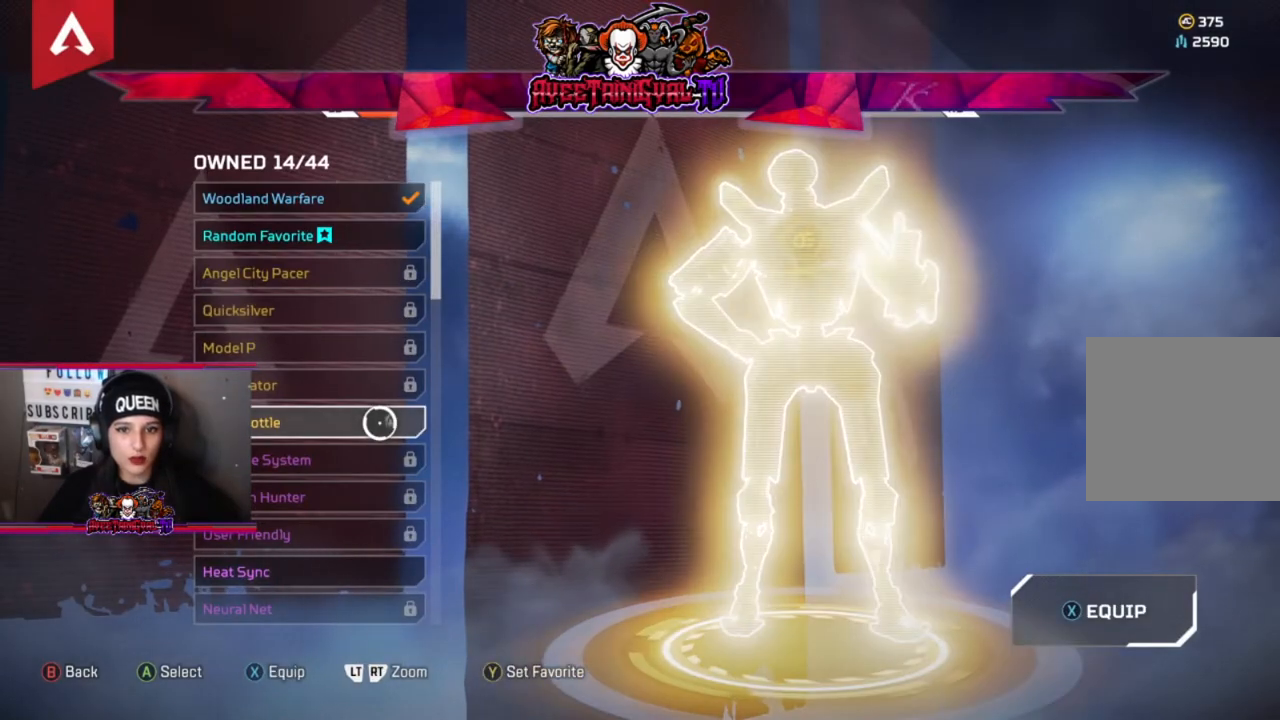
{"buttons": [], "left_stick": "center", "right_stick": "center", "events": []}
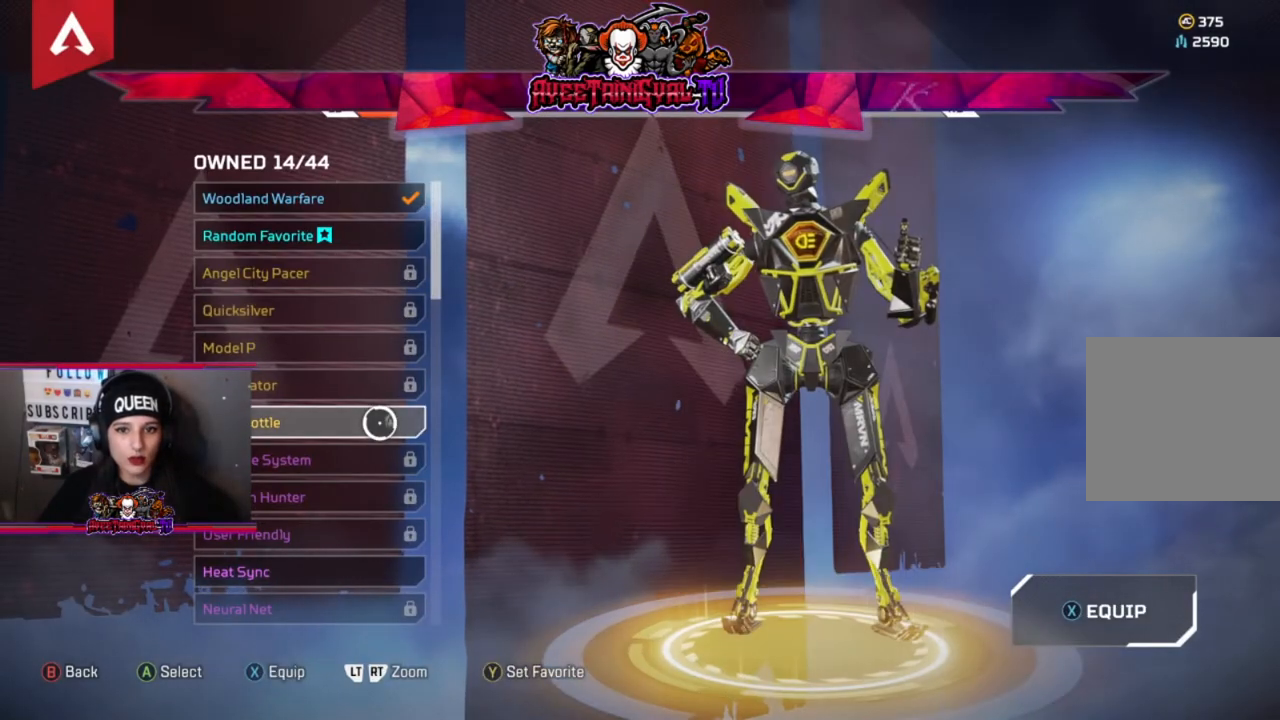
{"buttons": [], "left_stick": "center", "right_stick": "center", "events": []}
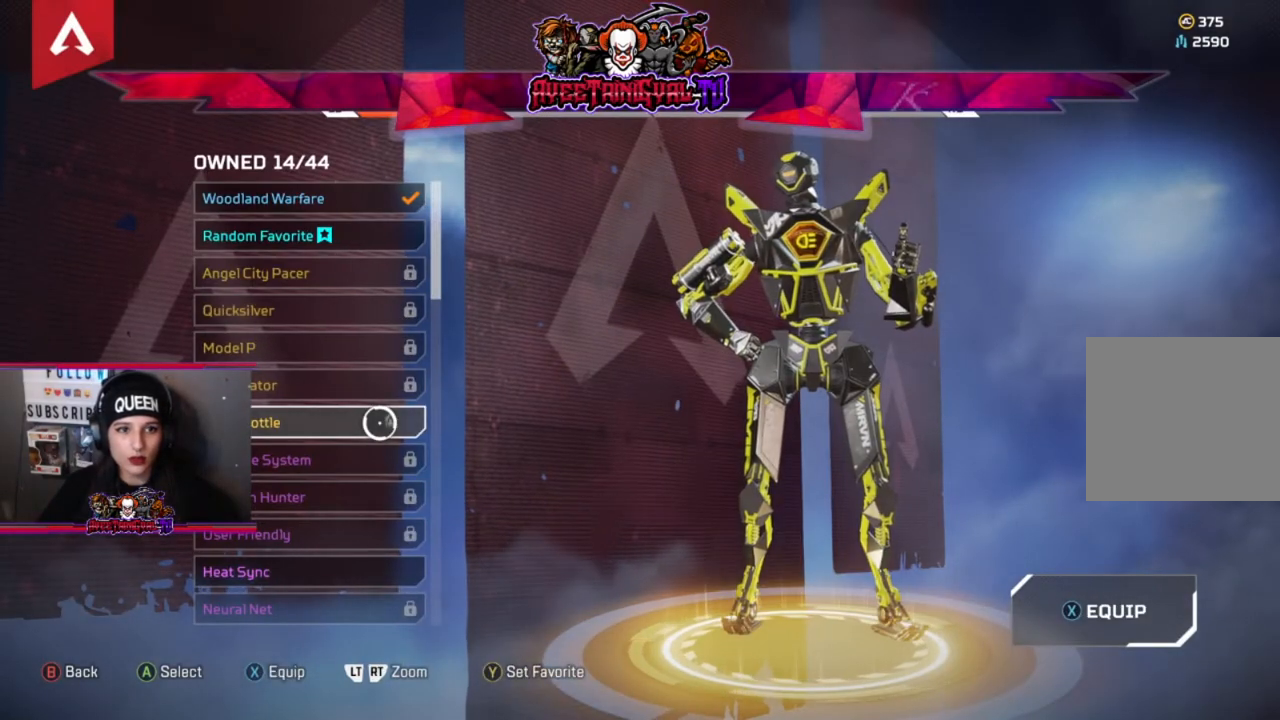
{"buttons": [], "left_stick": "center", "right_stick": "center", "events": []}
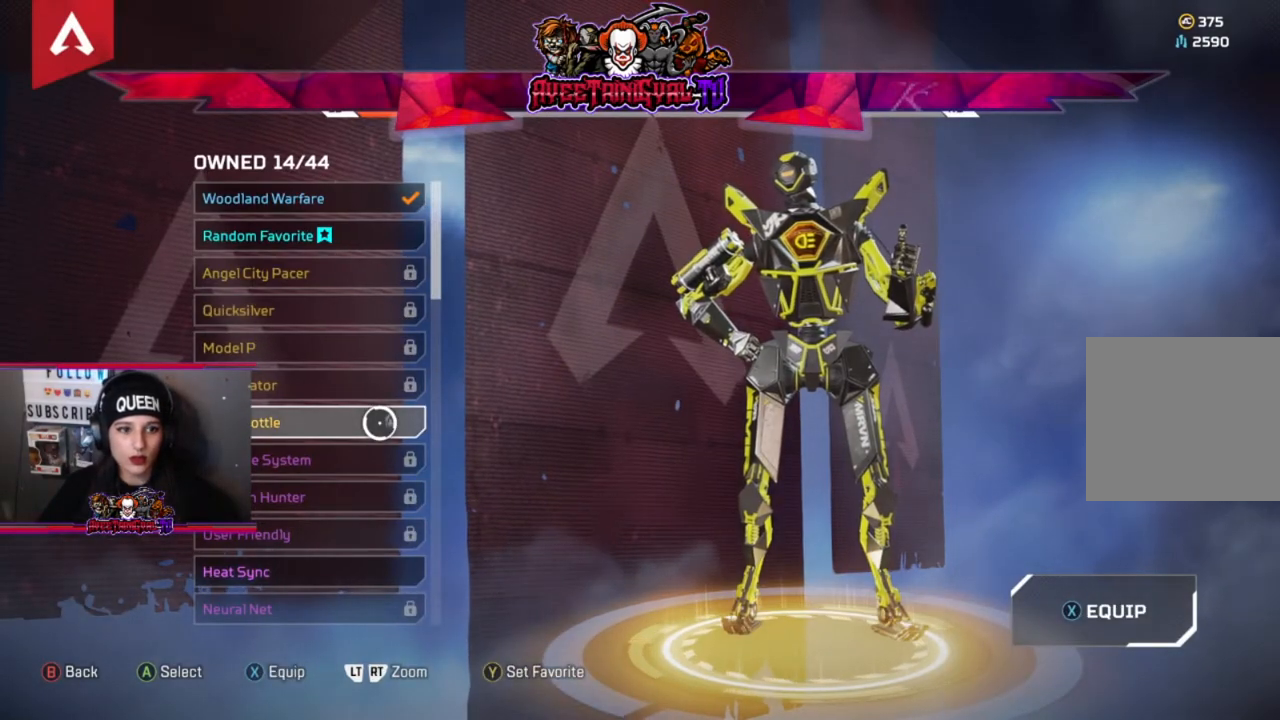
{"buttons": [], "left_stick": "center", "right_stick": "down-left", "events": [[100, "right_stick", "down-left"]]}
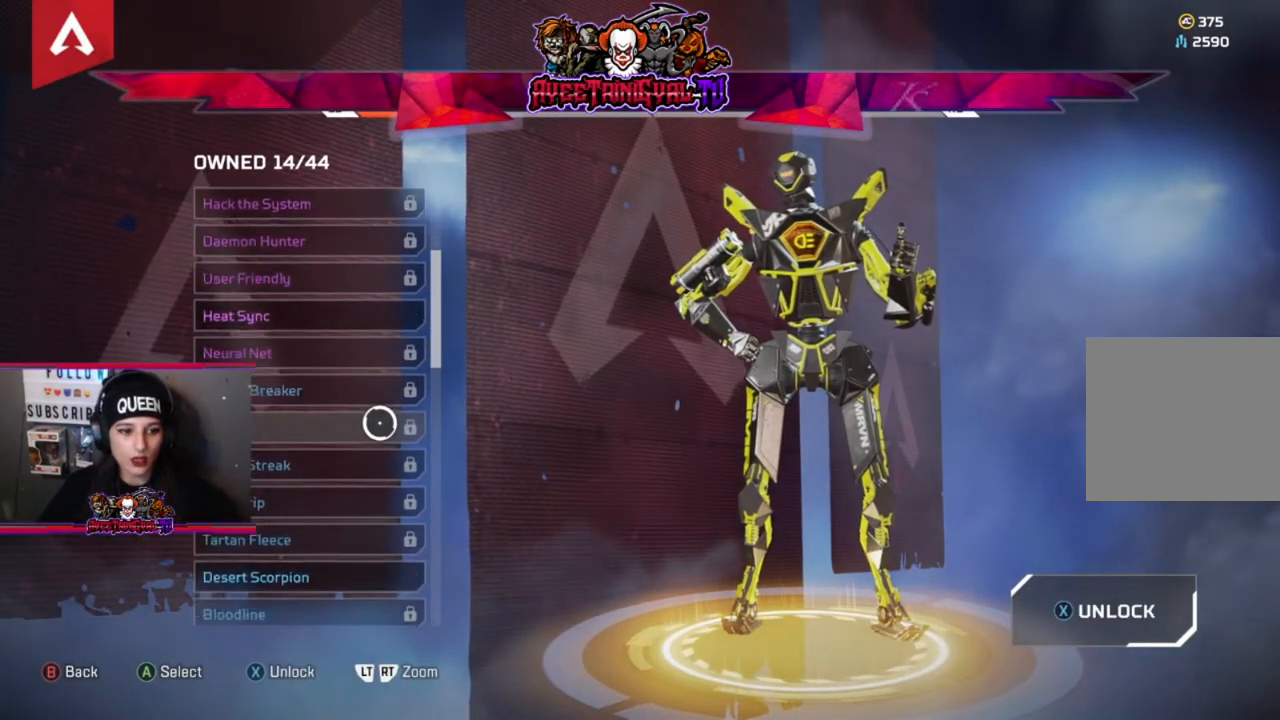
{"buttons": [], "left_stick": "center", "right_stick": "down-left", "events": []}
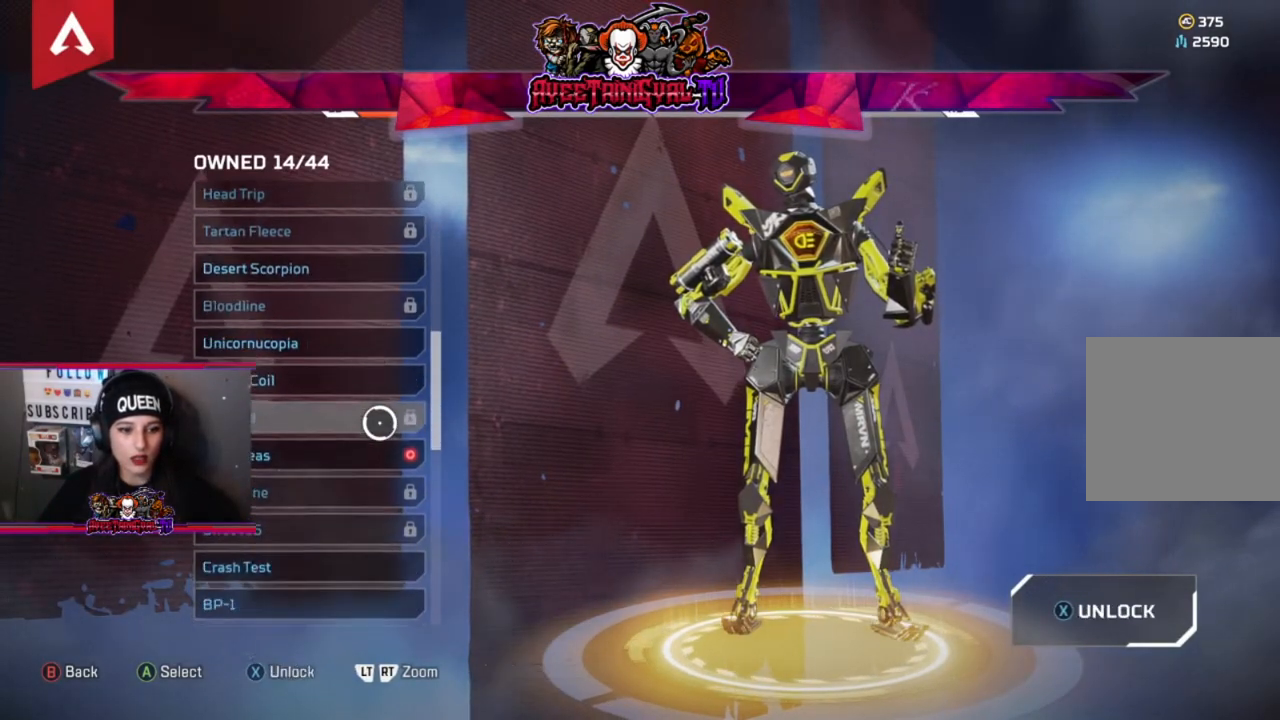
{"buttons": [], "left_stick": "center", "right_stick": "center", "events": [[100, "right_stick", "center"], [367, "A", "down"], [500, "A", "up"]]}
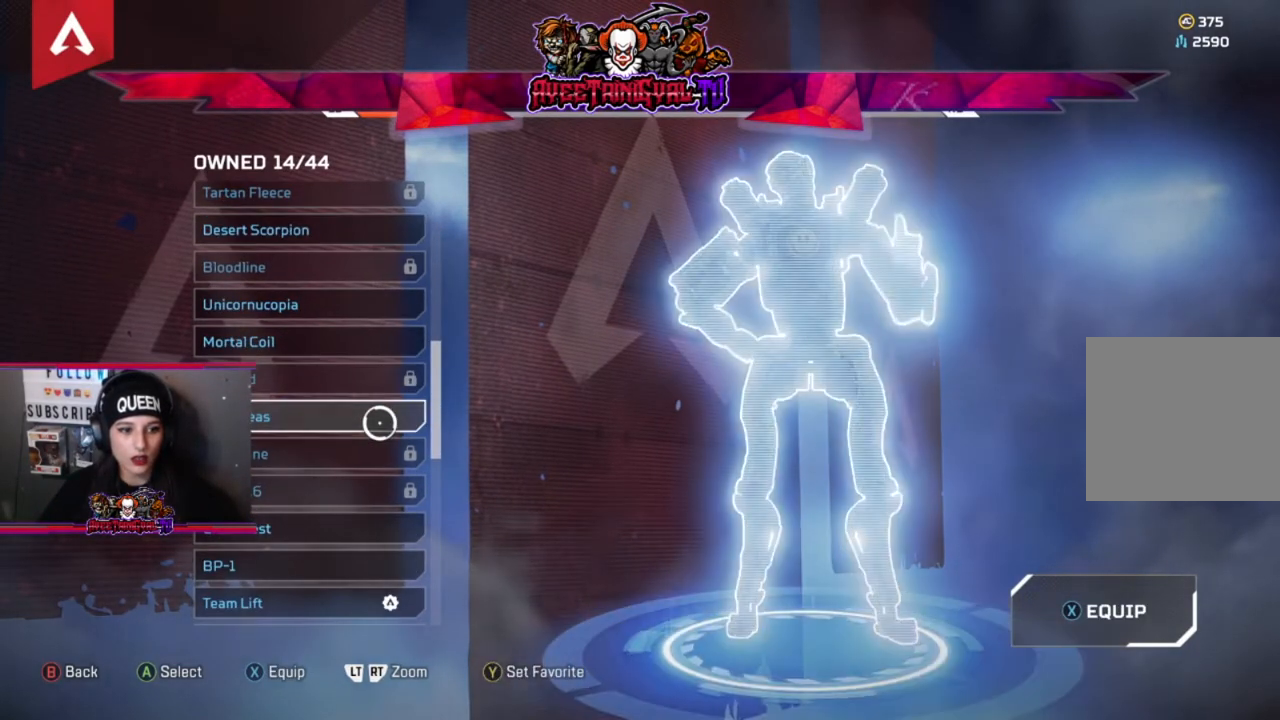
{"buttons": [], "left_stick": "center", "right_stick": "center", "events": []}
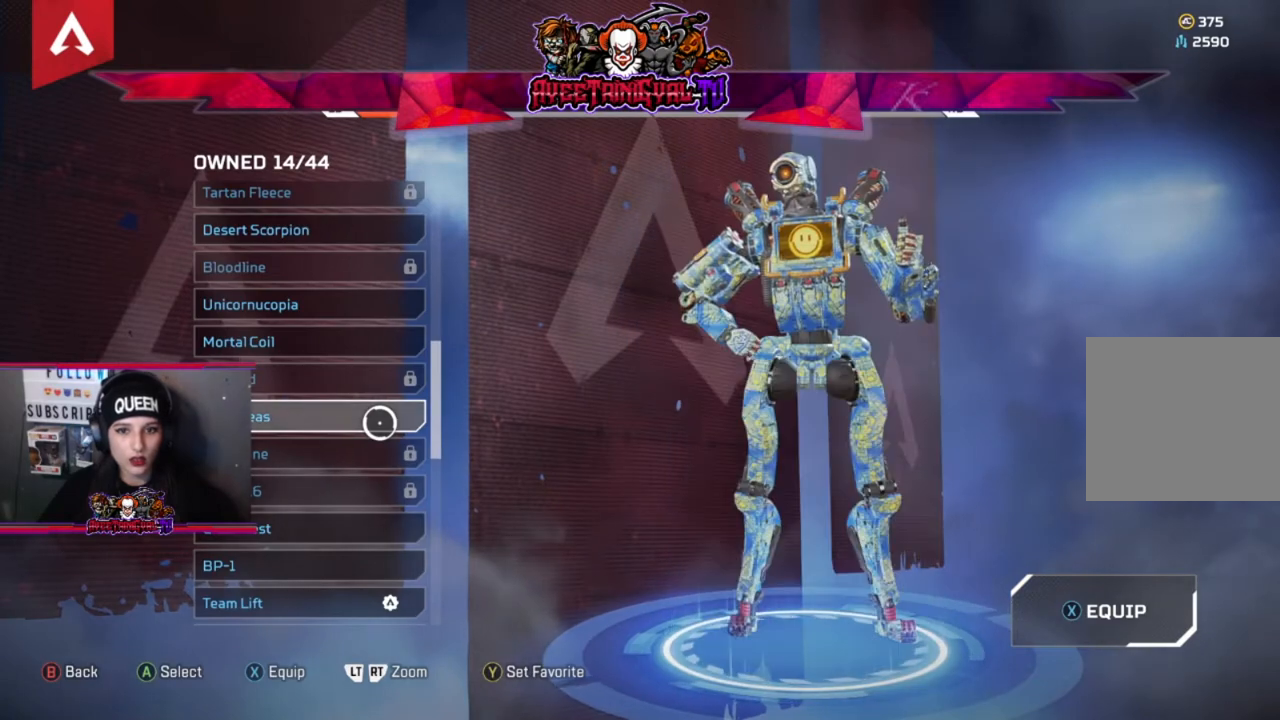
{"buttons": [], "left_stick": "center", "right_stick": "center", "events": [[233, "B", "down"], [367, "B", "up"]]}